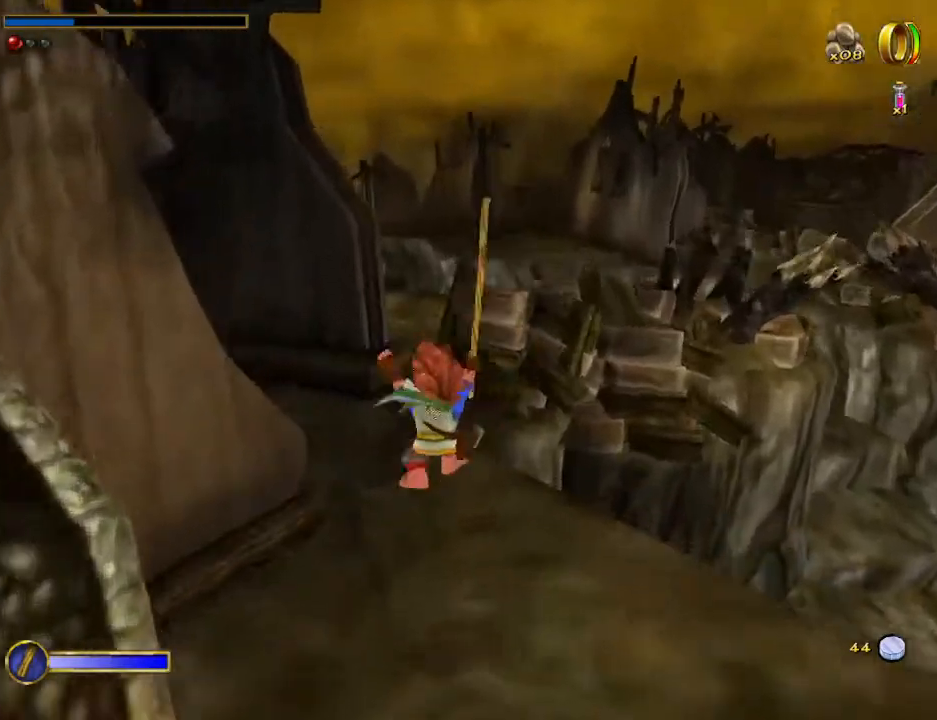
Gameplay with keyboard and mouse; each line is a JSON object with the keys and mouse buttons held at the frame after it. "events" lists presses ("down") and releases ("up") of "1", "2", "3", "4", "5", "a", "alt", "b", "c", "ctrl", "d", "e", "f", "g", "q", "r", "s", "shift", "space", "t", "tab", "tilde", "v", "w", "x", "z", "mouse_left", "mouse_wheel", "mouse_right", "mouse_mb4" and "mouse_mb5" between this image and that frame as [ms after this image, input, new state], when the widget could be followed in between. "mouse_left", "mouse_wheel", "mouse_right", "mouse_mb4", "mouse_mb5" = the "left", "wheel", "right", "mb4", "mb5" buttons of the "mouse" list. No other keys are recorded. "wheel" means that the mouse wheel is clicked or scrolled. Mouse movement is not recorded.
{"keys": ["w"], "mouse": [], "events": [[300, "mouse_right", "down"], [333, "mouse_left", "down"], [433, "mouse_left", "up"], [467, "mouse_right", "up"]]}
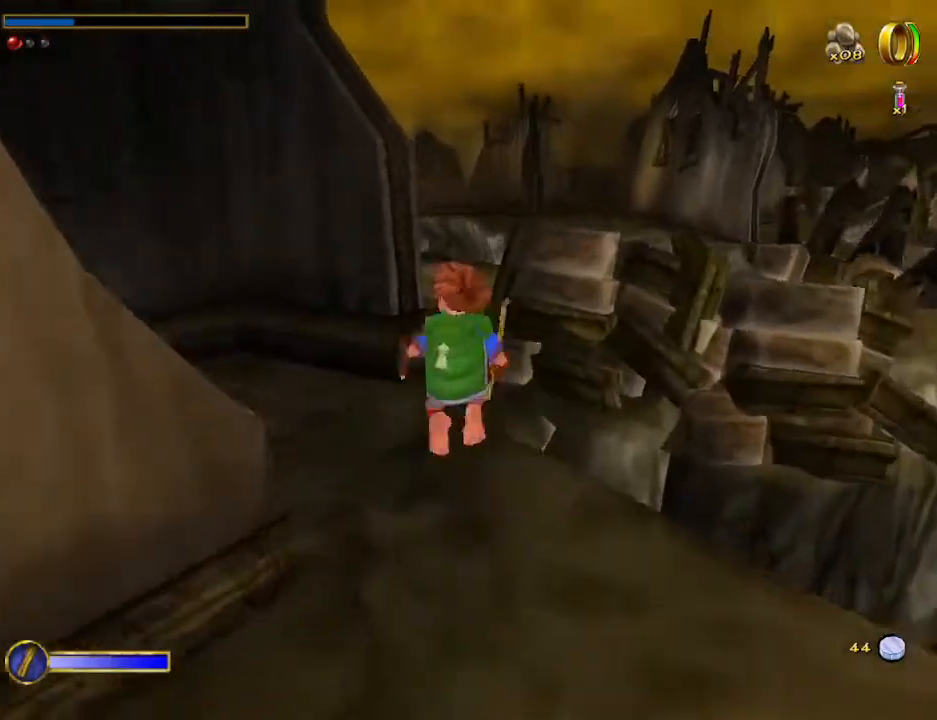
{"keys": ["w"], "mouse": [], "events": [[33, "a", "down"], [67, "a", "up"]]}
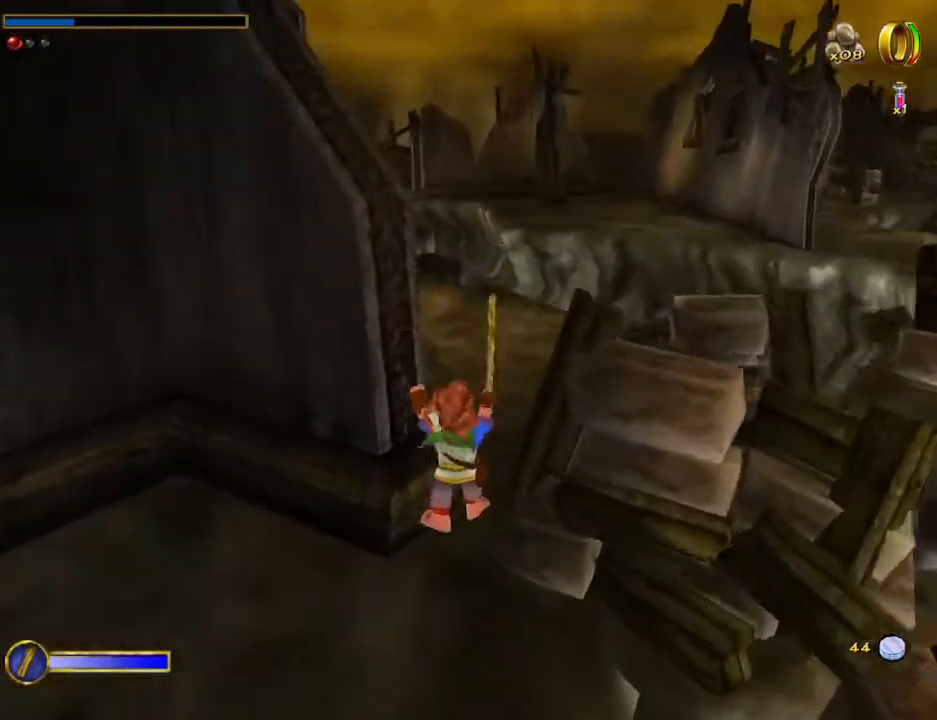
{"keys": ["a", "w"], "mouse": [], "events": [[33, "mouse_right", "down"], [133, "mouse_left", "down"], [233, "mouse_left", "up"], [233, "mouse_right", "up"], [400, "a", "down"]]}
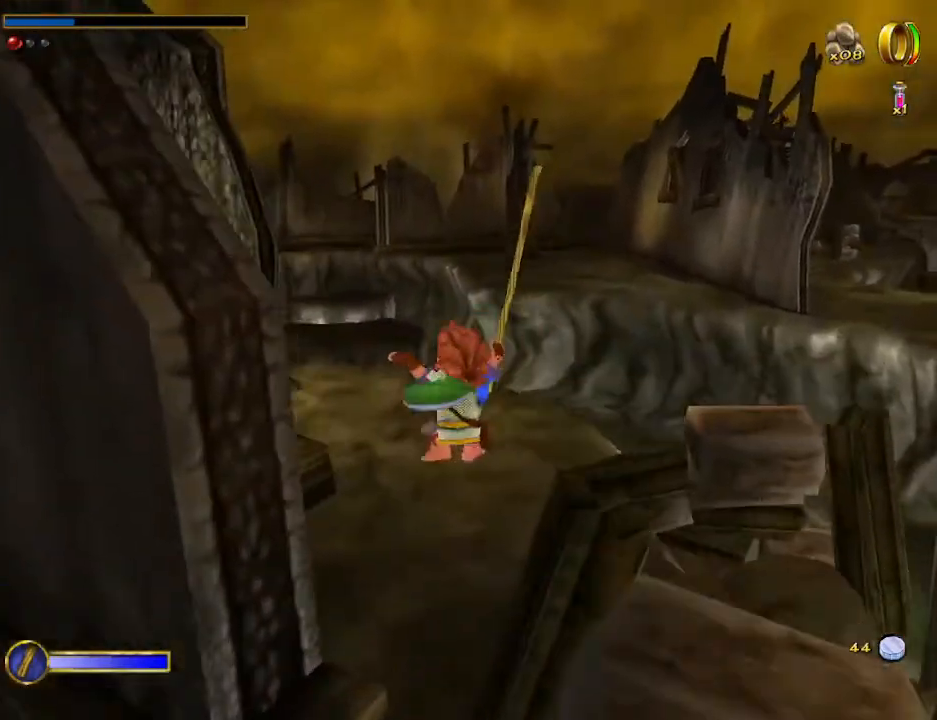
{"keys": ["w"], "mouse": ["left", "right"], "events": [[100, "a", "up"], [333, "mouse_right", "down"], [367, "mouse_left", "down"]]}
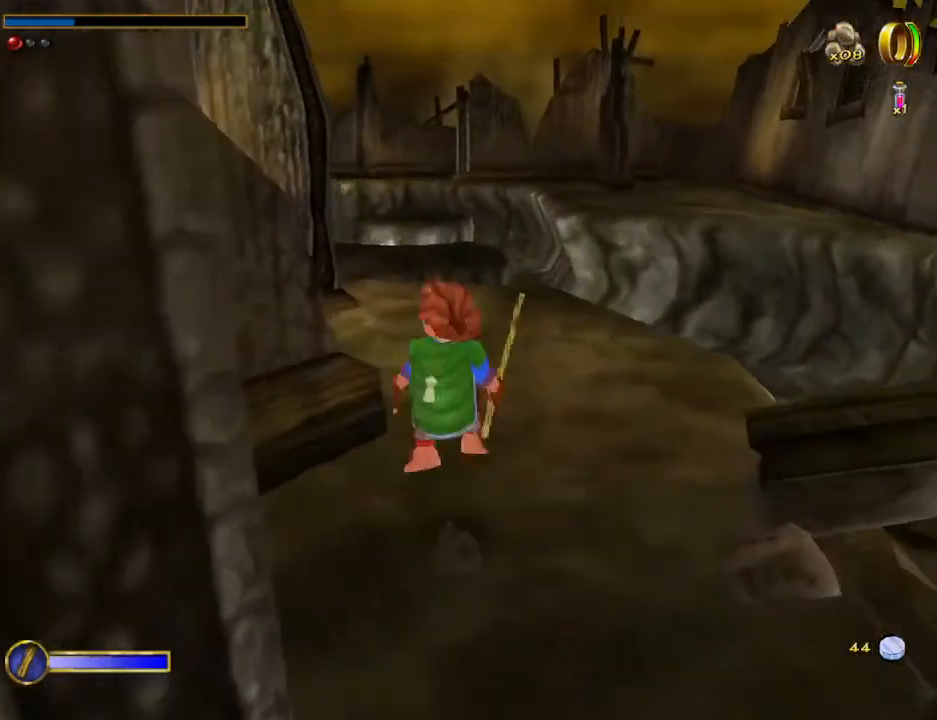
{"keys": ["w"], "mouse": [], "events": [[33, "mouse_left", "up"], [33, "mouse_right", "up"]]}
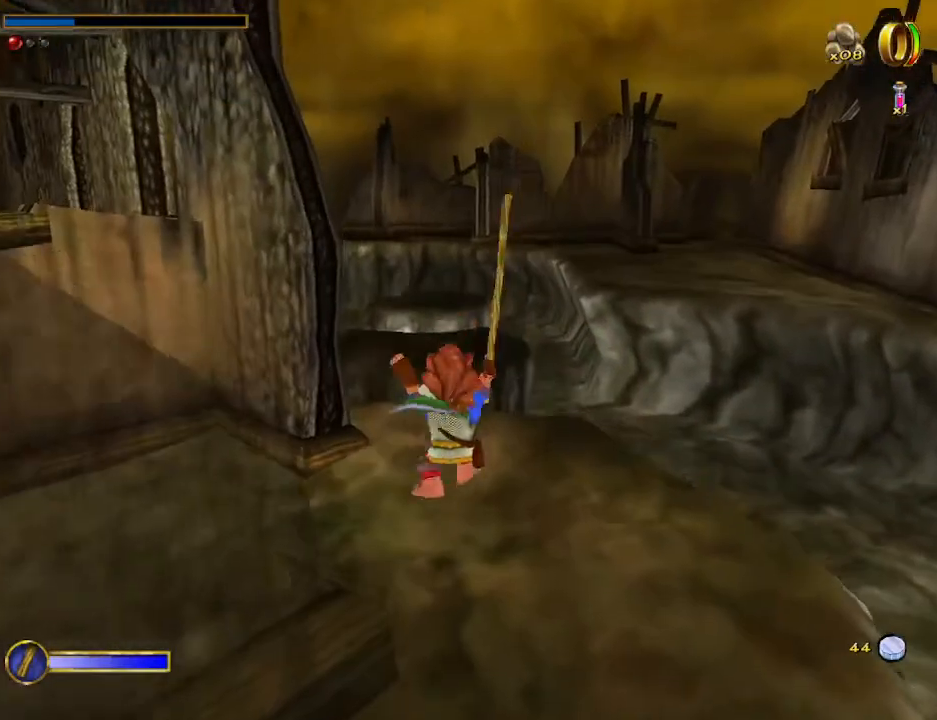
{"keys": ["w"], "mouse": [], "events": [[100, "w", "up"], [233, "mouse_right", "down"], [267, "mouse_left", "down"], [367, "mouse_left", "up"], [367, "mouse_right", "up"], [400, "w", "down"]]}
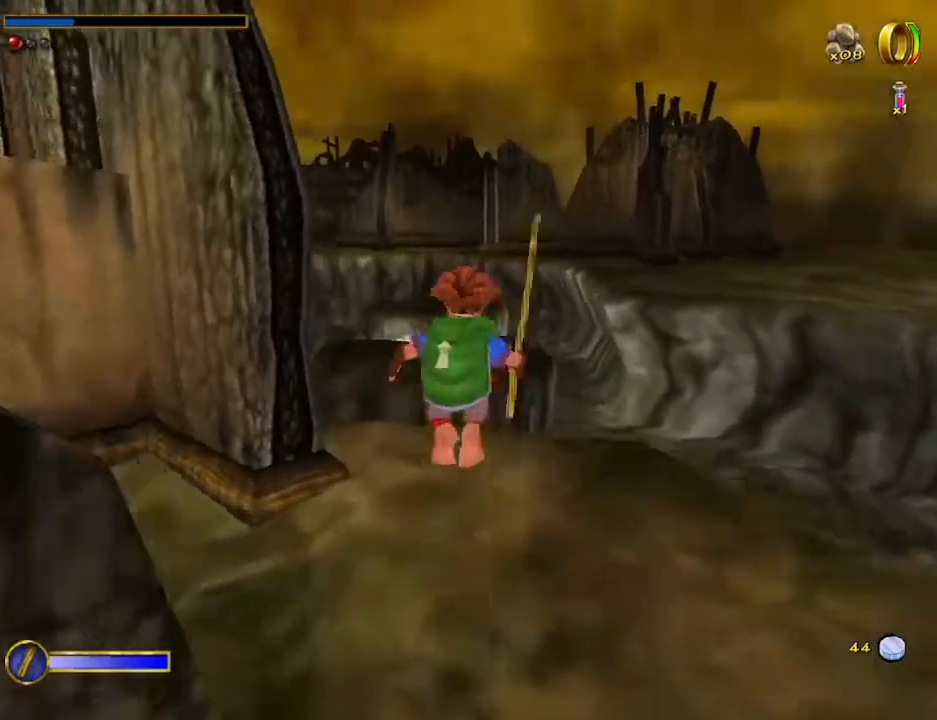
{"keys": [], "mouse": [], "events": [[67, "w", "up"]]}
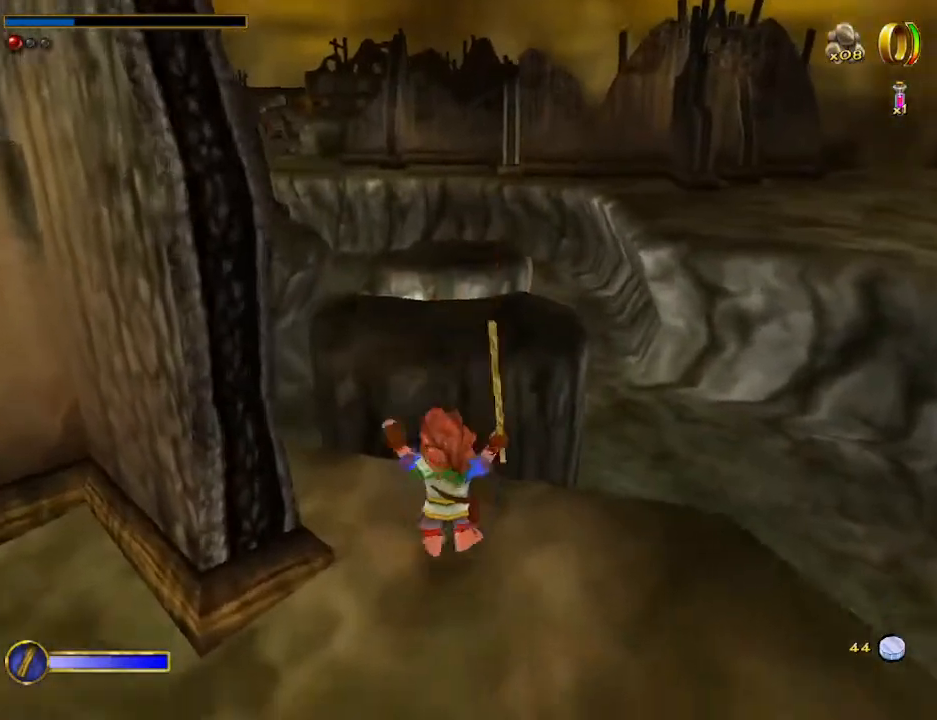
{"keys": [], "mouse": [], "events": [[300, "w", "down"], [400, "w", "up"]]}
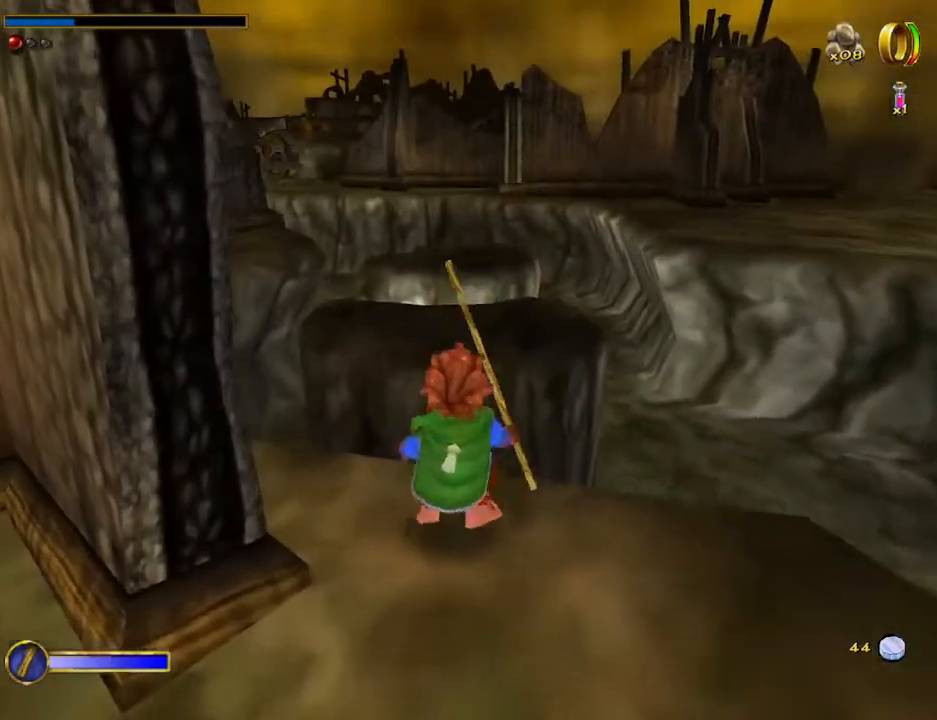
{"keys": ["shift", "space", "w"], "mouse": [], "events": [[33, "shift", "down"], [333, "w", "down"], [367, "space", "down"]]}
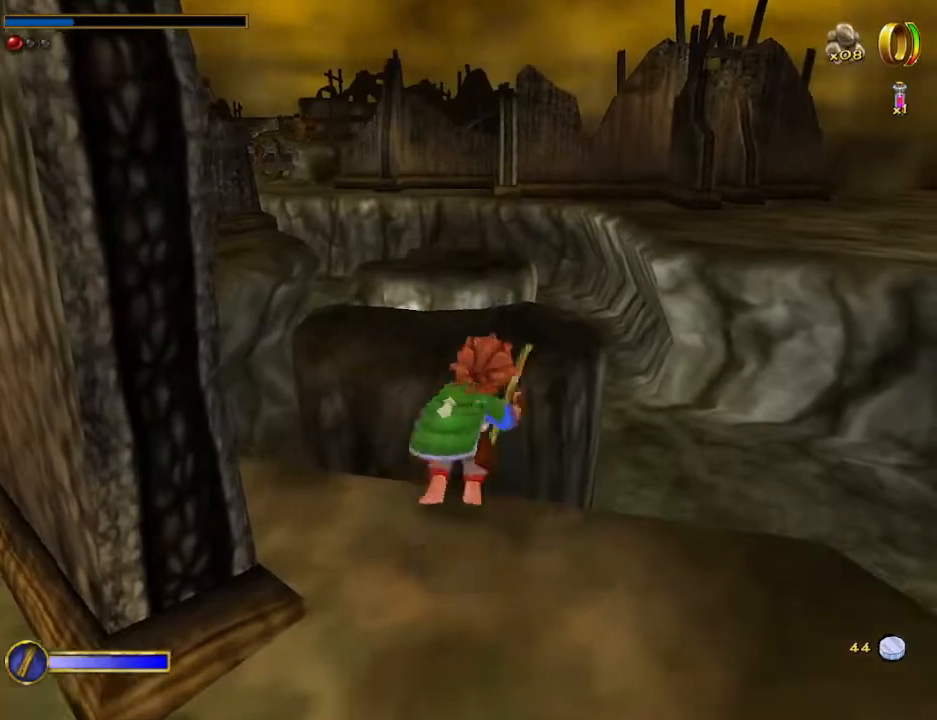
{"keys": ["w"], "mouse": [], "events": [[67, "space", "up"], [233, "shift", "up"]]}
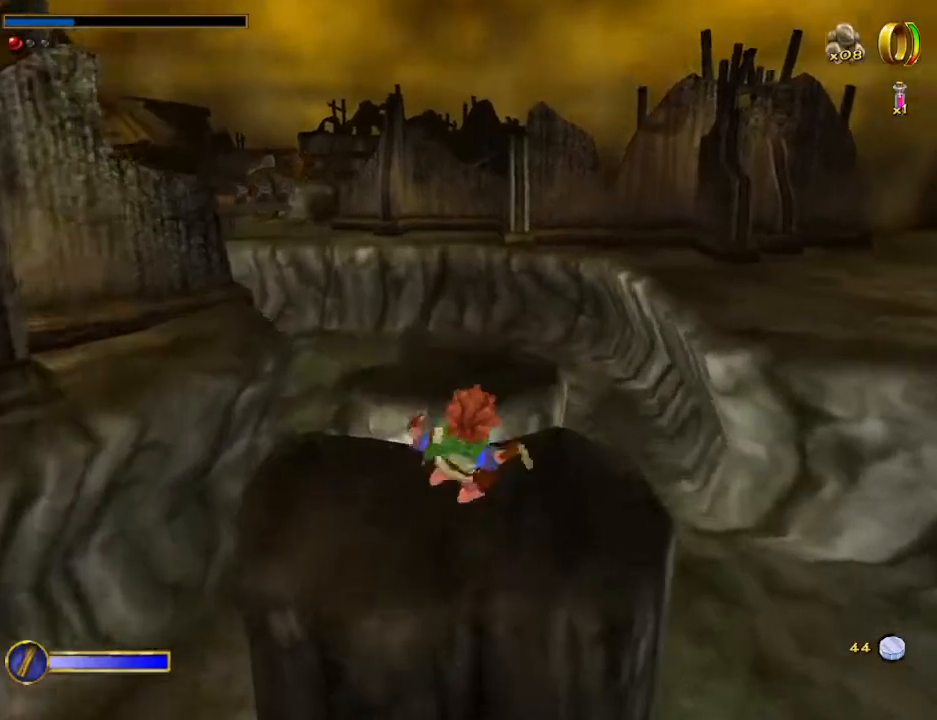
{"keys": [], "mouse": [], "events": [[300, "mouse_right", "down"], [367, "mouse_left", "down"], [400, "w", "up"], [433, "mouse_left", "up"], [433, "mouse_right", "up"]]}
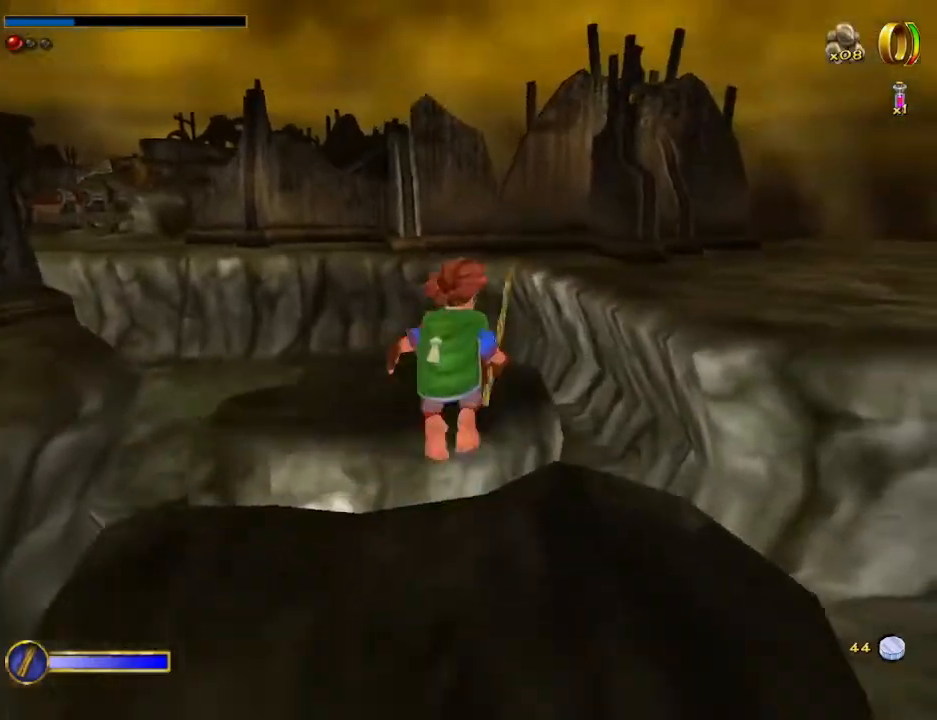
{"keys": [], "mouse": [], "events": [[100, "w", "down"], [233, "w", "up"]]}
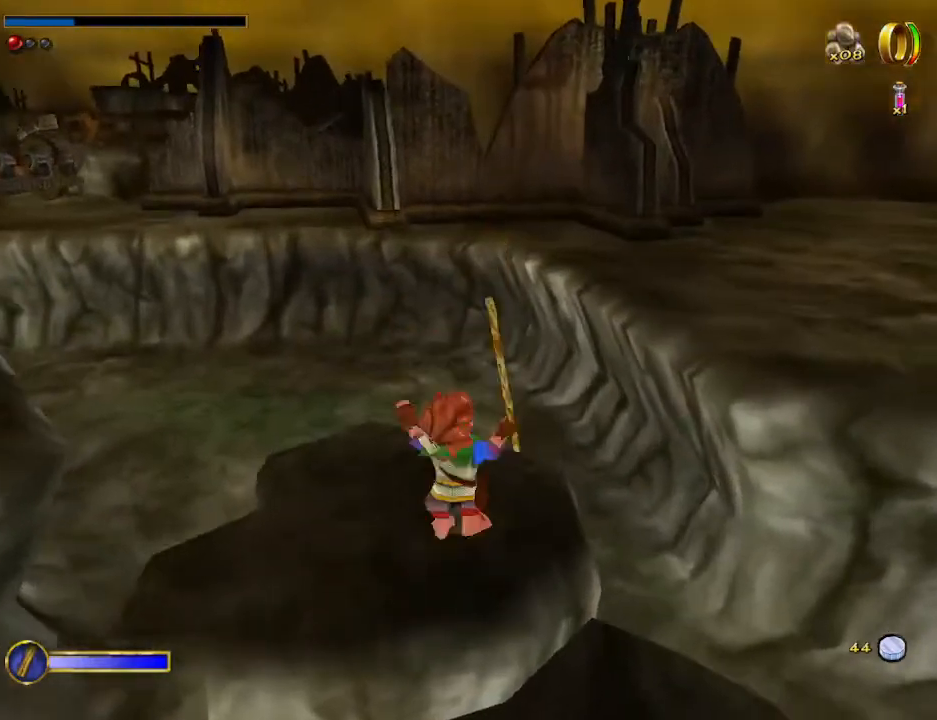
{"keys": [], "mouse": [], "events": [[233, "w", "down"], [367, "w", "up"]]}
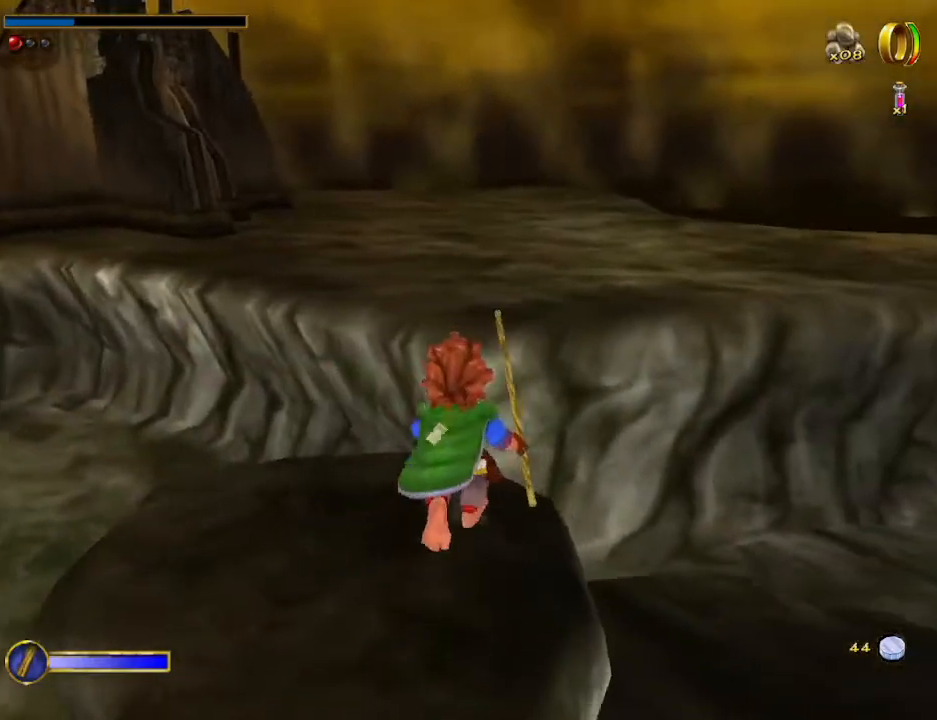
{"keys": ["shift", "space", "w"], "mouse": [], "events": [[167, "w", "down"], [200, "shift", "down"], [400, "space", "down"]]}
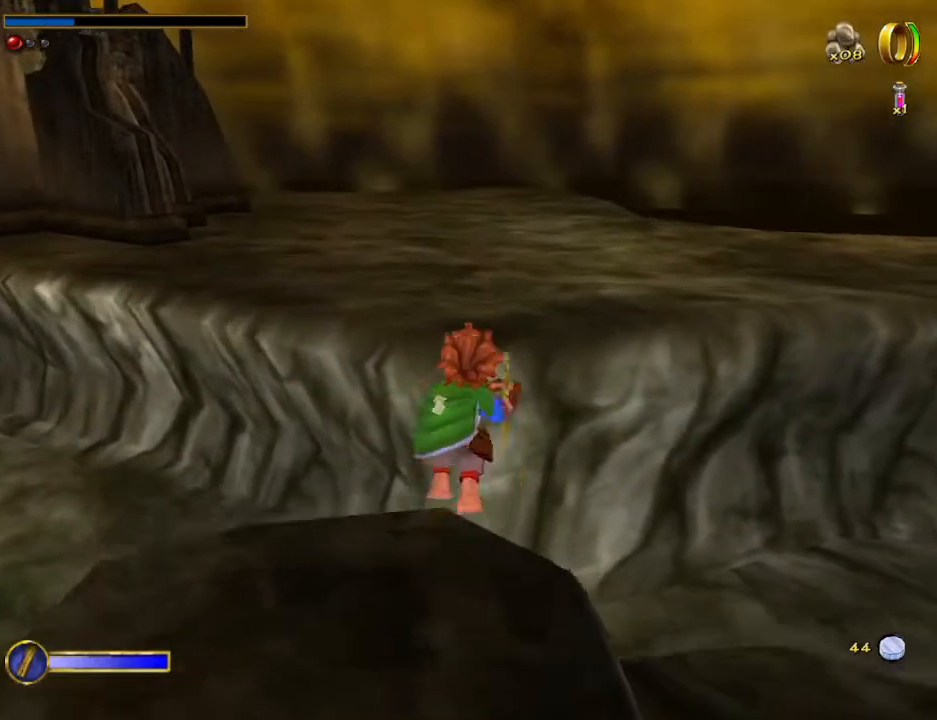
{"keys": ["d", "w"], "mouse": [], "events": [[100, "space", "up"], [267, "shift", "up"], [333, "d", "down"]]}
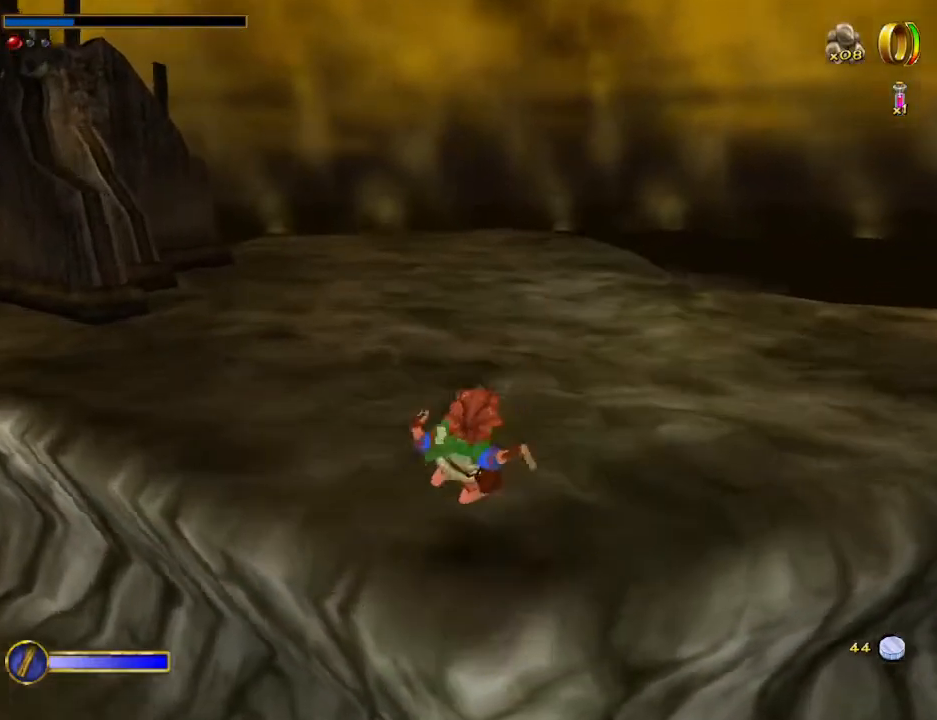
{"keys": ["w"], "mouse": [], "events": [[233, "d", "up"]]}
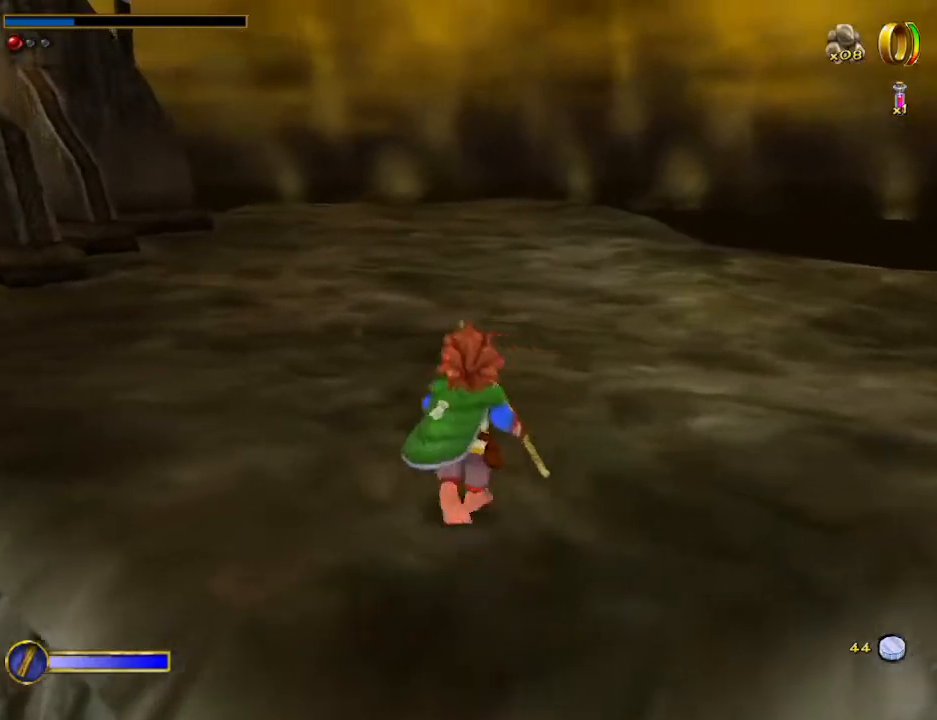
{"keys": ["w"], "mouse": [], "events": [[33, "mouse_right", "down"], [67, "mouse_left", "down"], [200, "mouse_left", "up"], [200, "mouse_right", "up"]]}
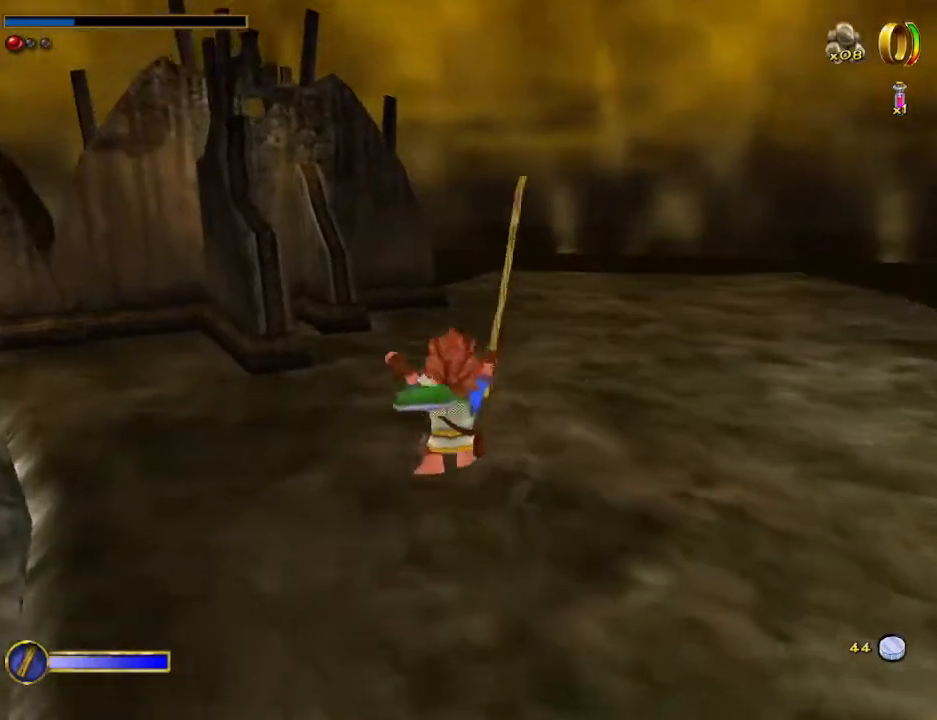
{"keys": ["w"], "mouse": [], "events": [[333, "mouse_right", "down"], [400, "mouse_left", "down"], [500, "mouse_left", "up"], [500, "mouse_right", "up"]]}
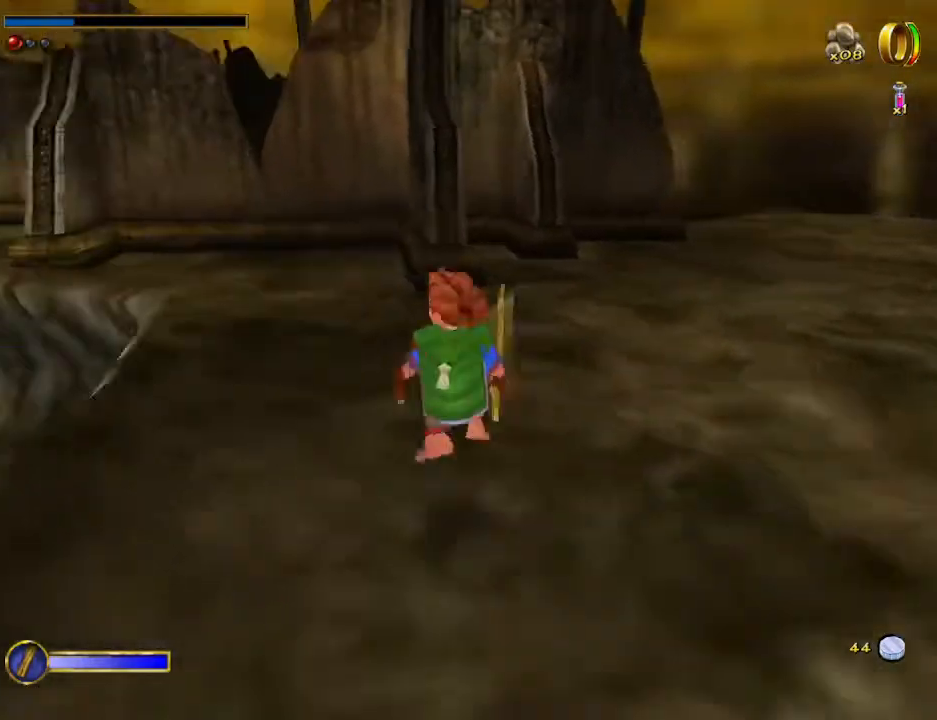
{"keys": ["w"], "mouse": [], "events": []}
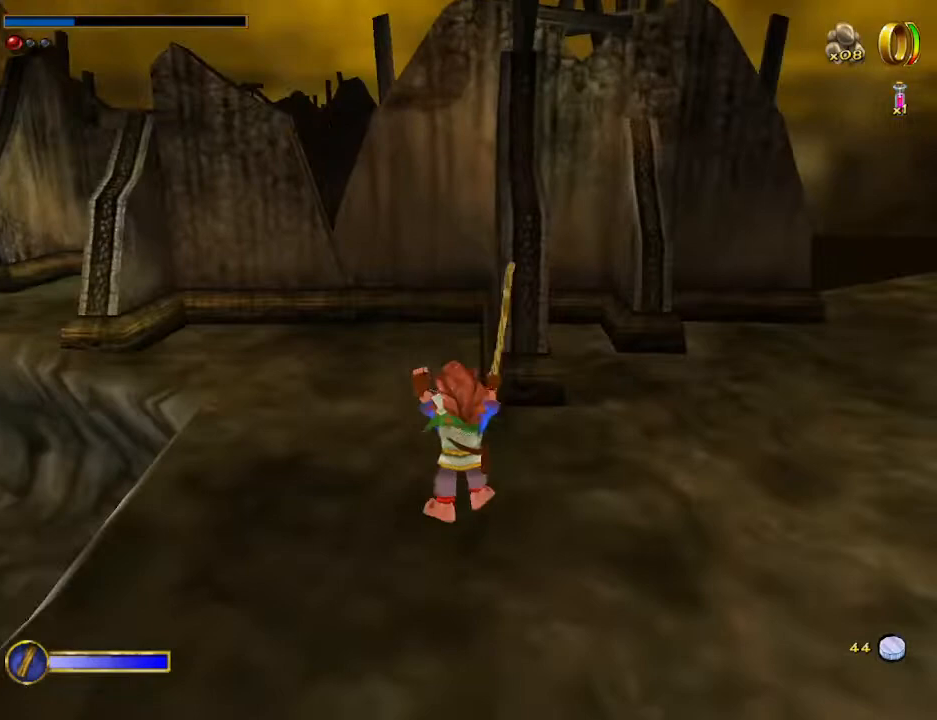
{"keys": ["w"], "mouse": [], "events": [[167, "mouse_right", "down"], [267, "mouse_left", "down"], [367, "mouse_left", "up"], [367, "mouse_right", "up"]]}
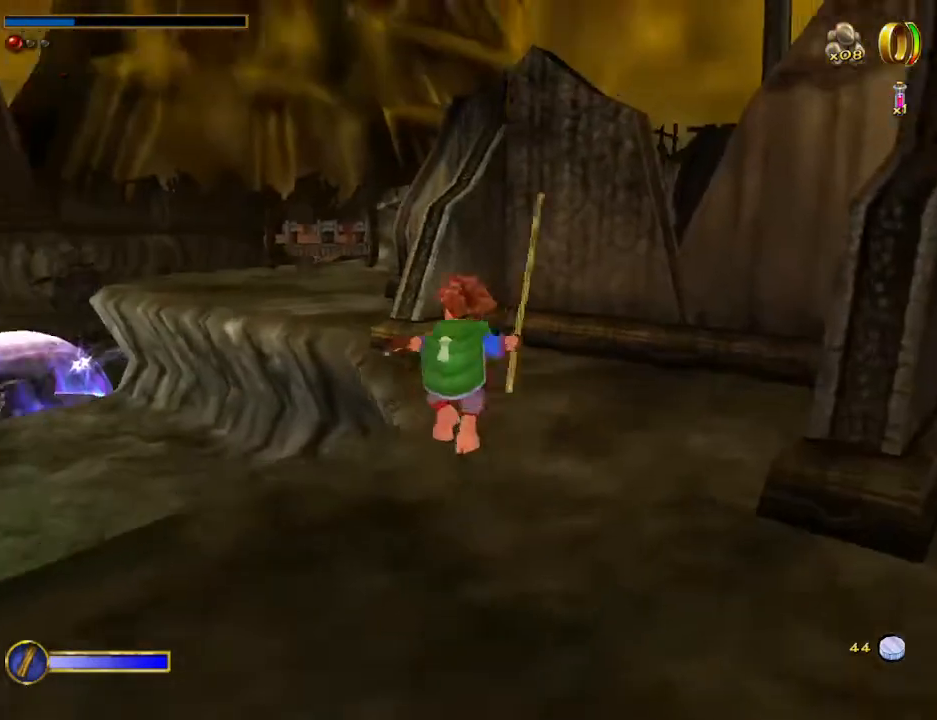
{"keys": ["w"], "mouse": ["left", "right"], "events": [[467, "mouse_right", "down"], [500, "mouse_left", "down"]]}
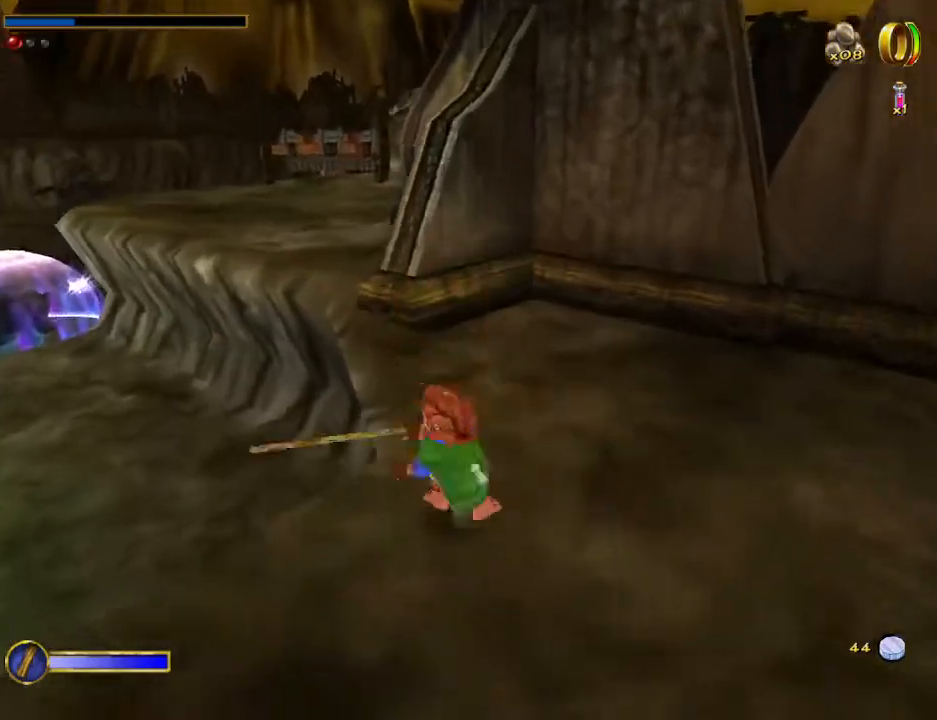
{"keys": ["w"], "mouse": [], "events": [[100, "mouse_left", "up"], [133, "mouse_right", "up"]]}
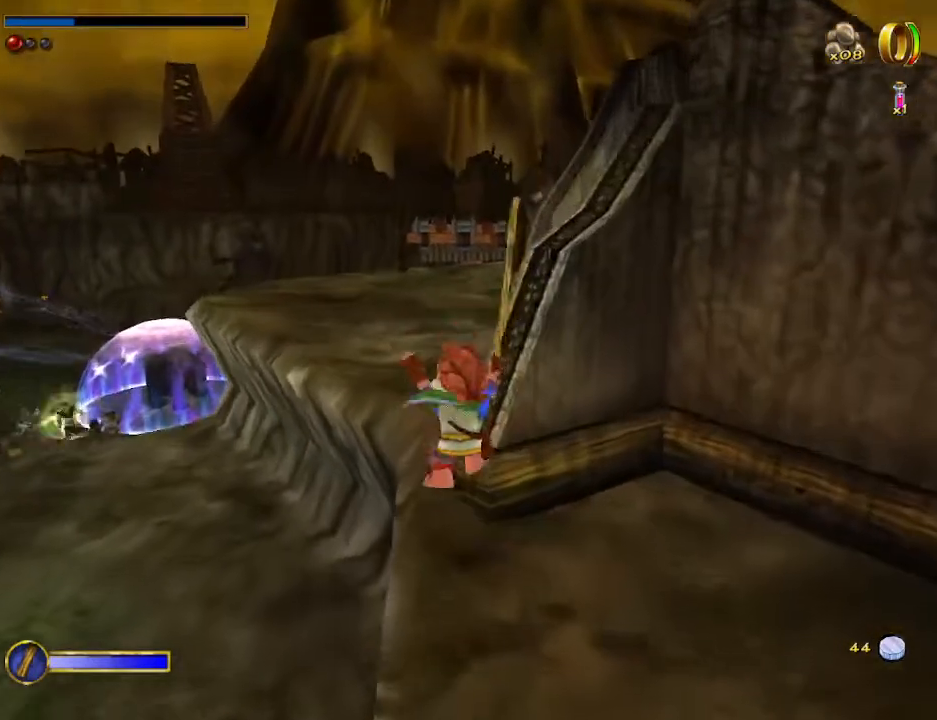
{"keys": ["w"], "mouse": [], "events": [[267, "mouse_right", "down"], [300, "mouse_left", "down"], [400, "mouse_left", "up"], [433, "mouse_right", "up"]]}
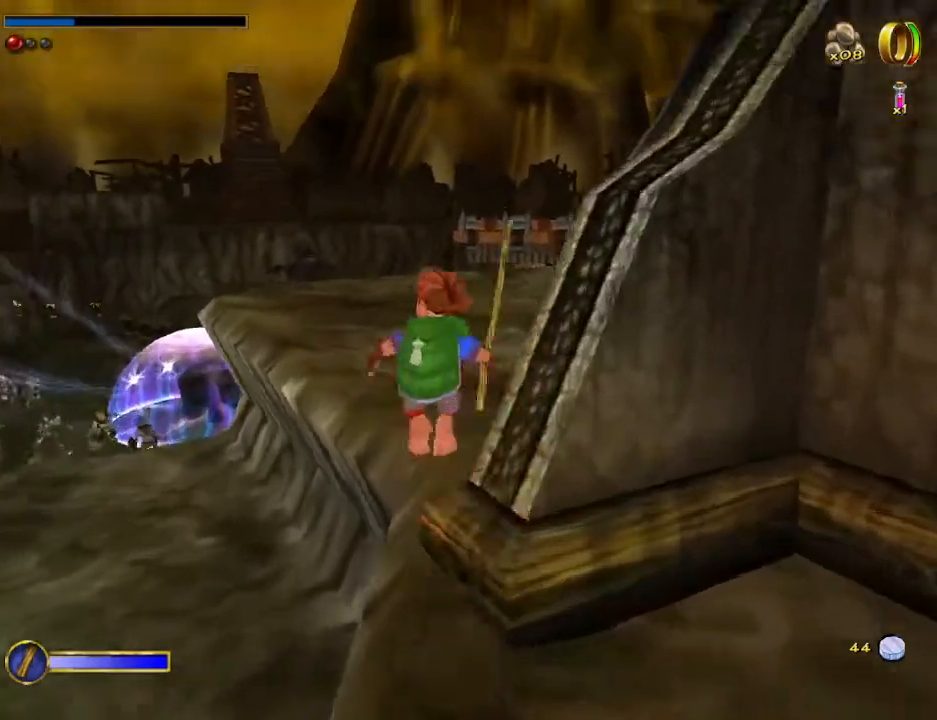
{"keys": ["w"], "mouse": [], "events": [[33, "d", "down"], [267, "d", "up"]]}
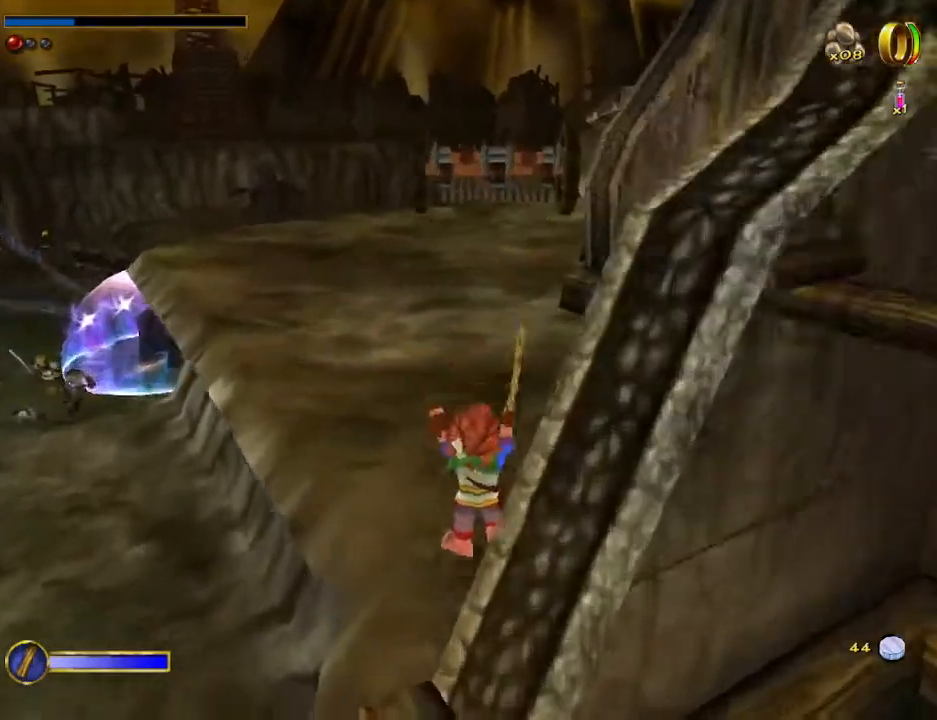
{"keys": ["d", "w"], "mouse": [], "events": [[67, "shift", "down"], [67, "space", "down"], [200, "space", "up"], [233, "shift", "up"], [400, "d", "down"]]}